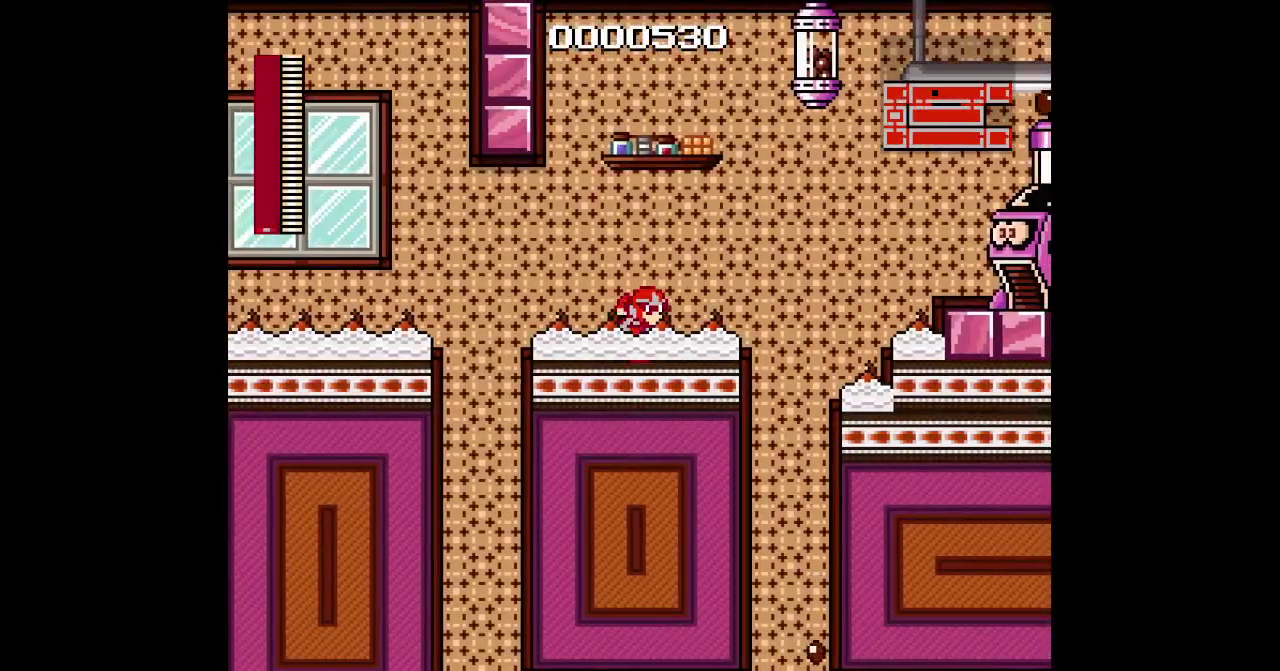
Gameplay with a controller; each line is a JSON object with the inputs held at the frame after it. "events" lists button and stick changes between this image and that frame as [ms after this image, input, new state], when the widget could be followed in between. Not read: CIRCLE HOME L1 L3 R1 R3 TRIANGLE.
{"buttons": ["DPAD_RIGHT"]}
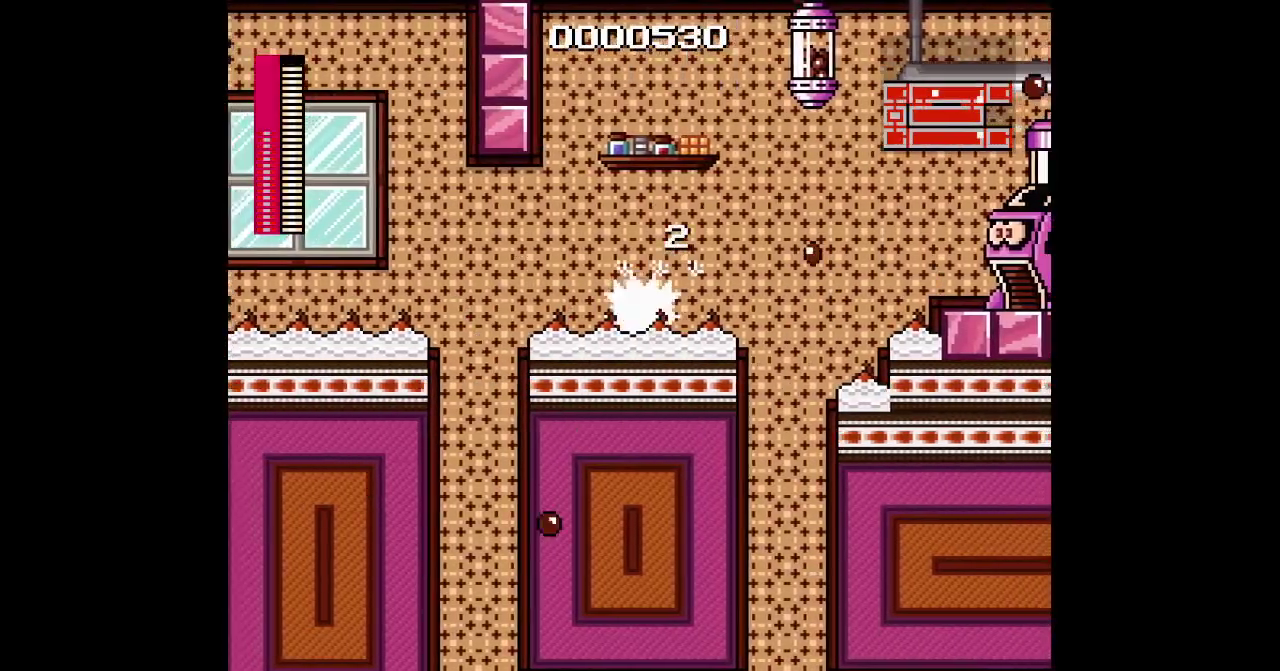
{"buttons": ["DPAD_RIGHT"], "events": []}
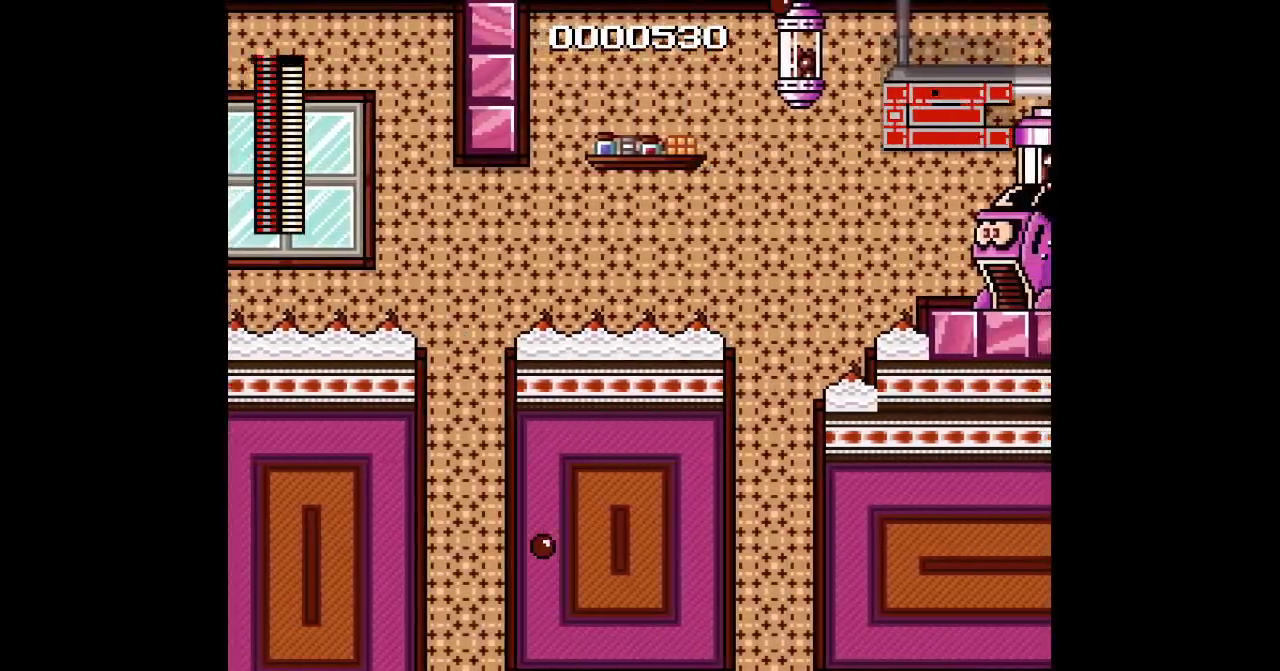
{"buttons": ["DPAD_RIGHT"], "events": [[400, "SQUARE", "down"], [500, "SQUARE", "up"]]}
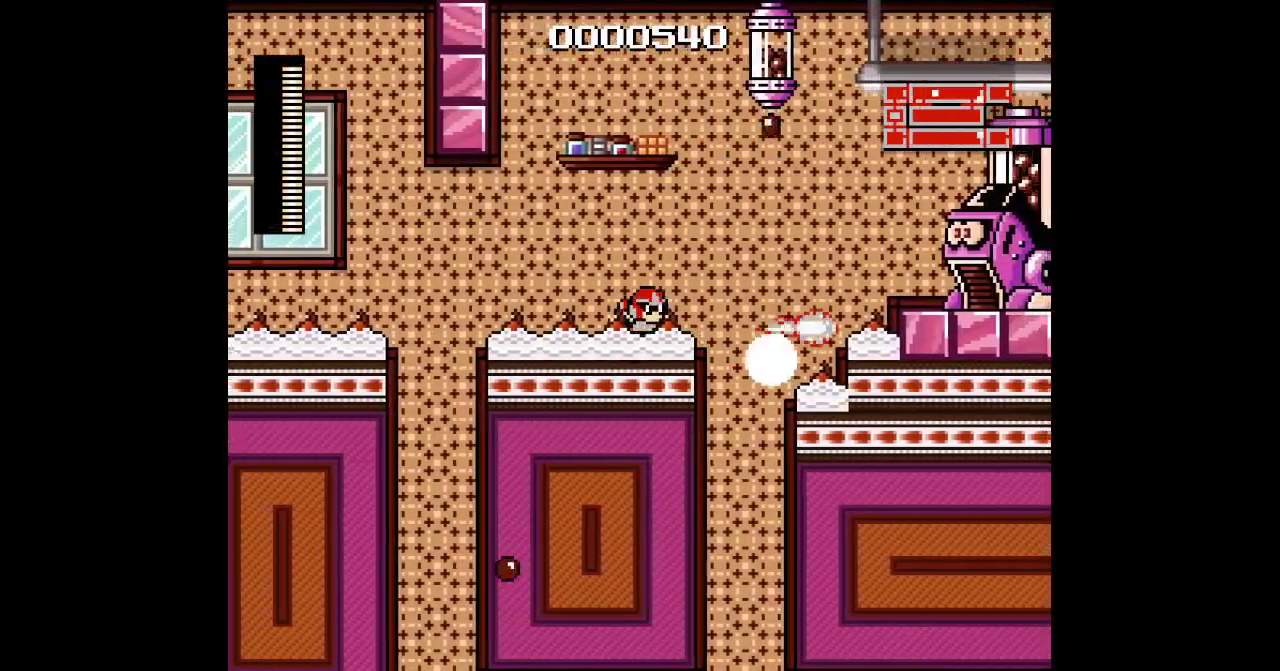
{"buttons": [], "events": [[33, "DPAD_RIGHT", "up"]]}
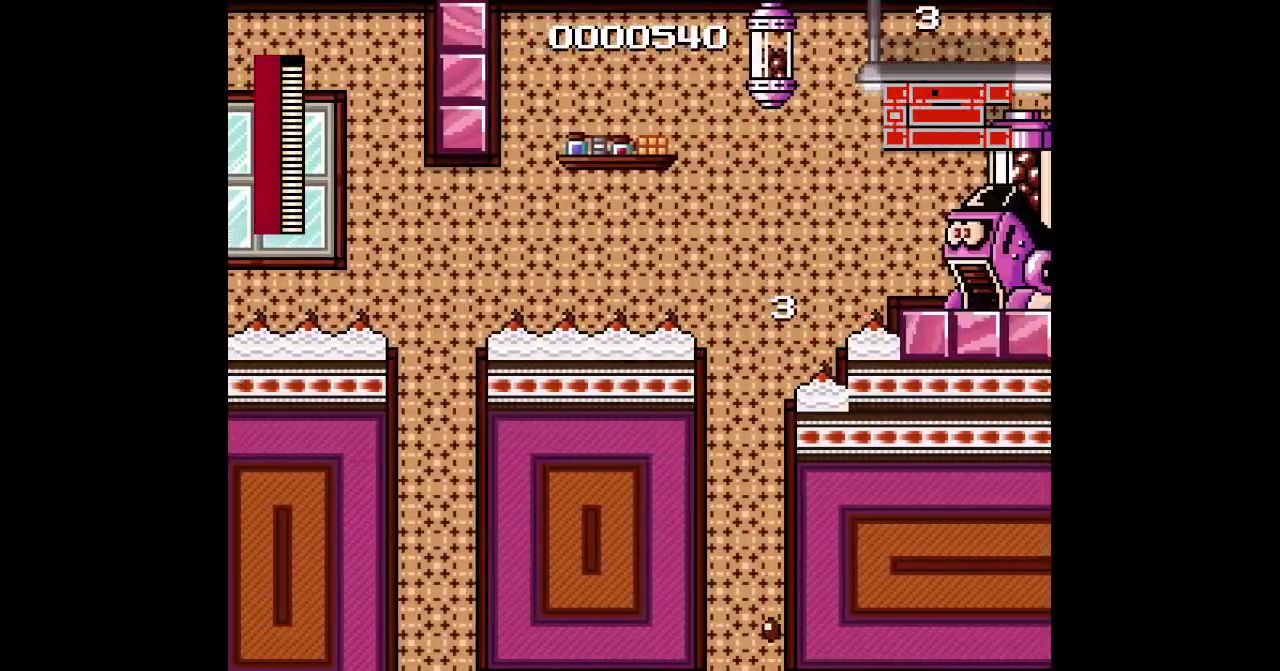
{"buttons": [], "events": []}